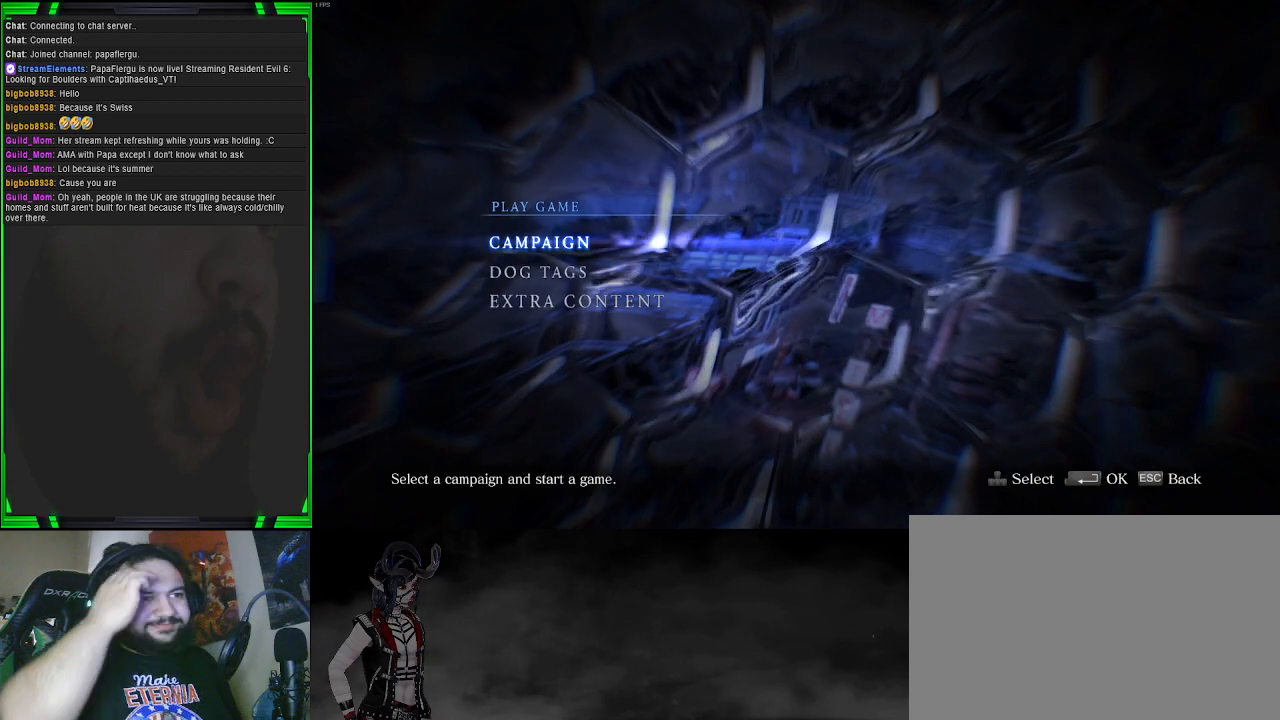
Gameplay with a controller (PlayStation layout); each line is a JSON object with the inputs held at the frame after it. "events" lists button and stick changes between this image and that frame as [ms after this image, input, new state], when the widget could be followed in between.
{"buttons": ["DPAD_DOWN"], "left_stick": "center", "right_stick": "center", "events": [[150, "DPAD_DOWN", "down"], [300, "DPAD_DOWN", "up"], [433, "DPAD_DOWN", "down"]]}
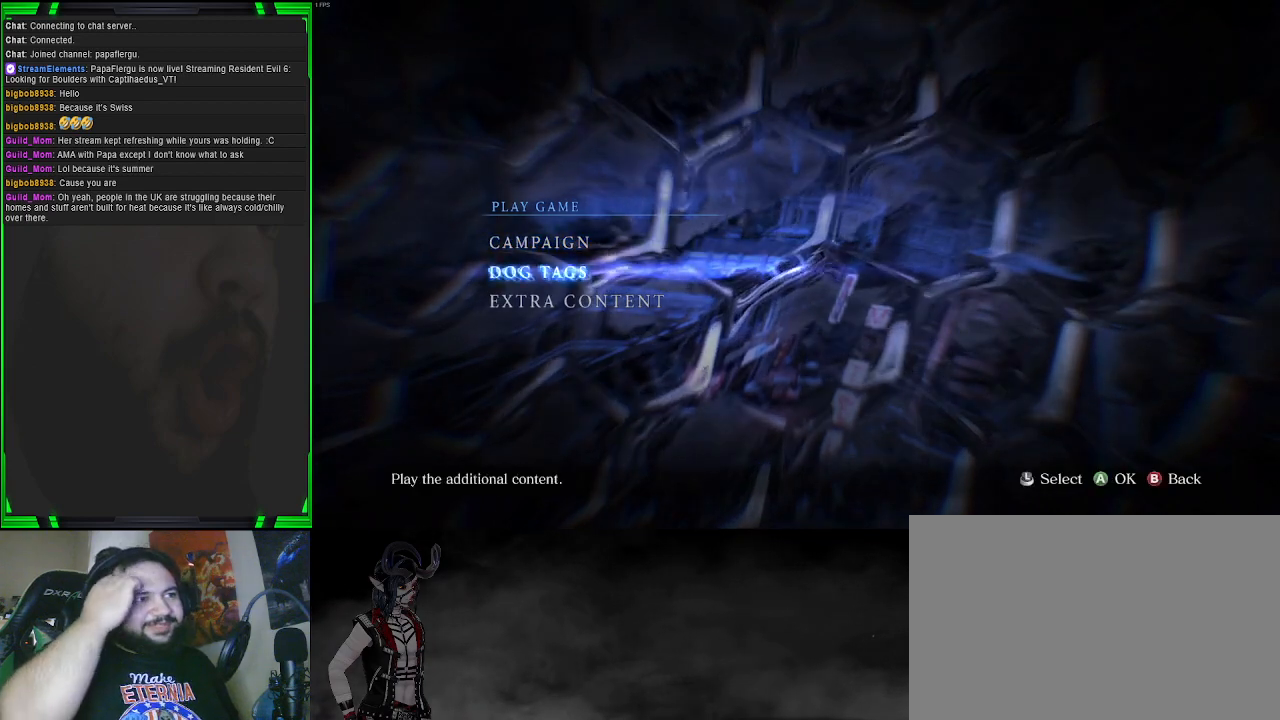
{"buttons": [], "left_stick": "center", "right_stick": "center", "events": [[50, "DPAD_DOWN", "up"], [233, "DPAD_UP", "down"], [350, "DPAD_UP", "up"]]}
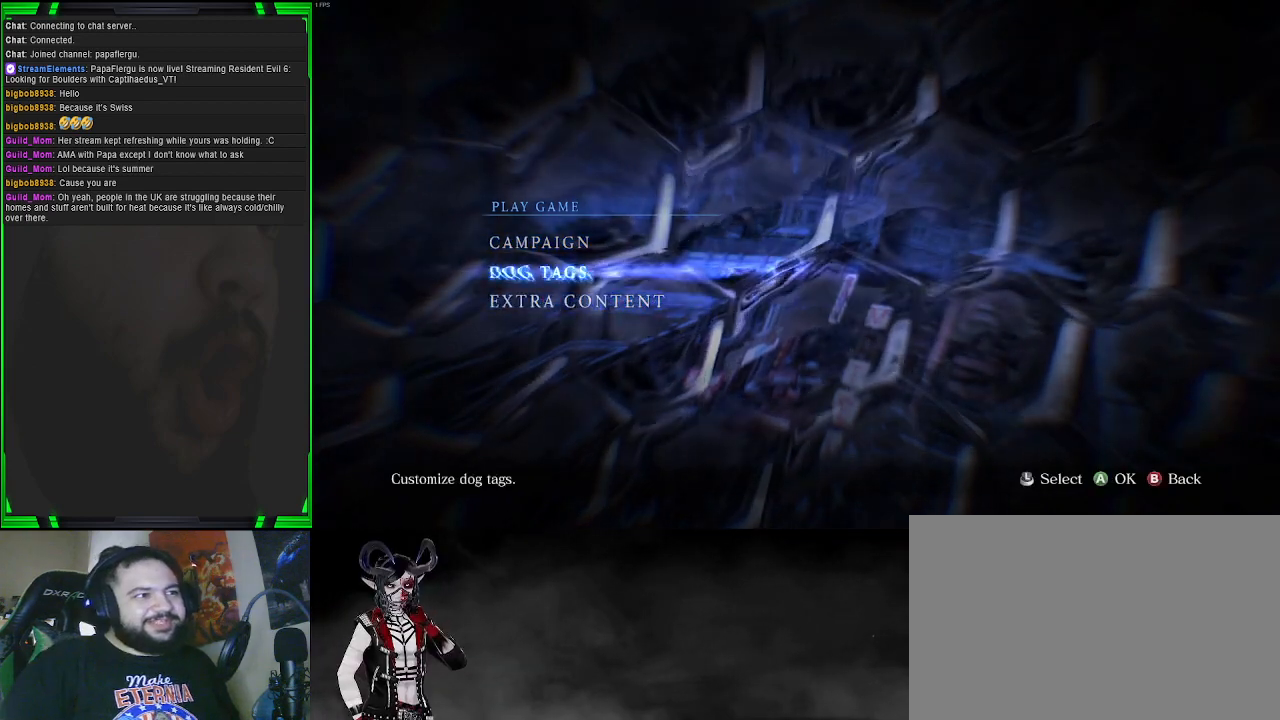
{"buttons": ["DPAD_DOWN"], "left_stick": "center", "right_stick": "center", "events": [[450, "DPAD_DOWN", "down"]]}
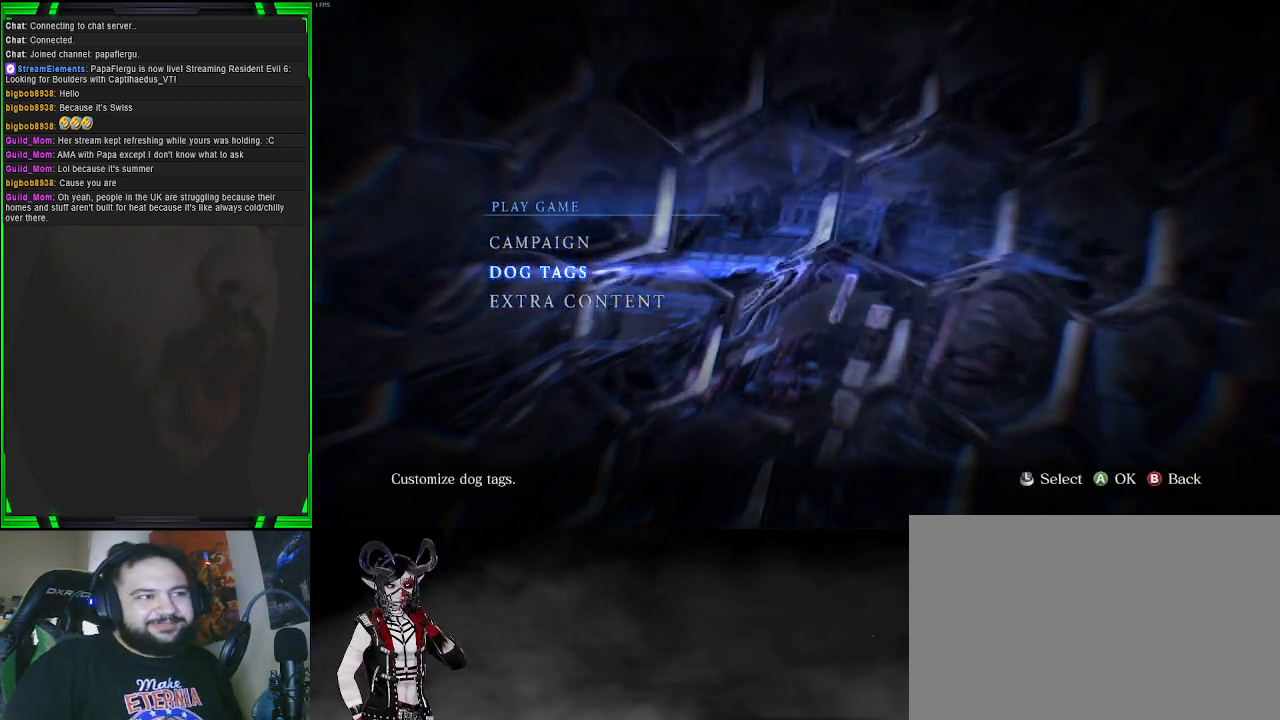
{"buttons": [], "left_stick": "center", "right_stick": "center", "events": [[67, "DPAD_DOWN", "up"], [300, "CROSS", "down"], [433, "CROSS", "up"]]}
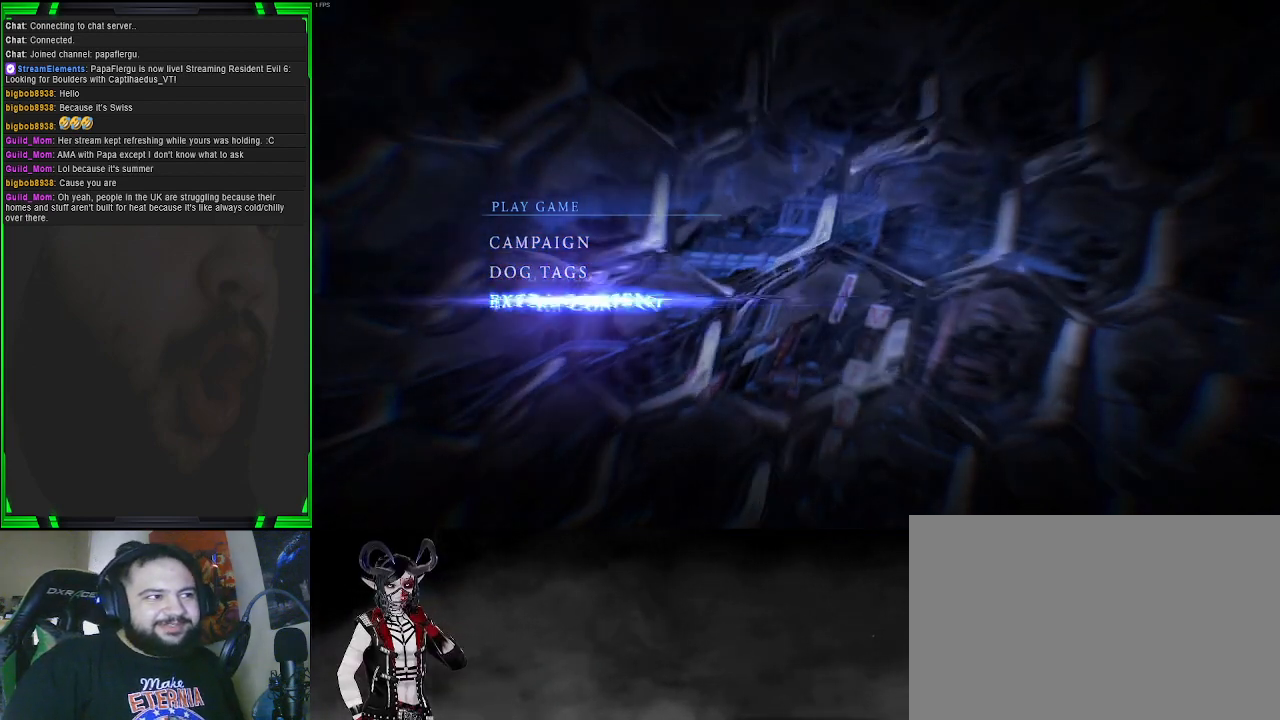
{"buttons": [], "left_stick": "center", "right_stick": "center", "events": []}
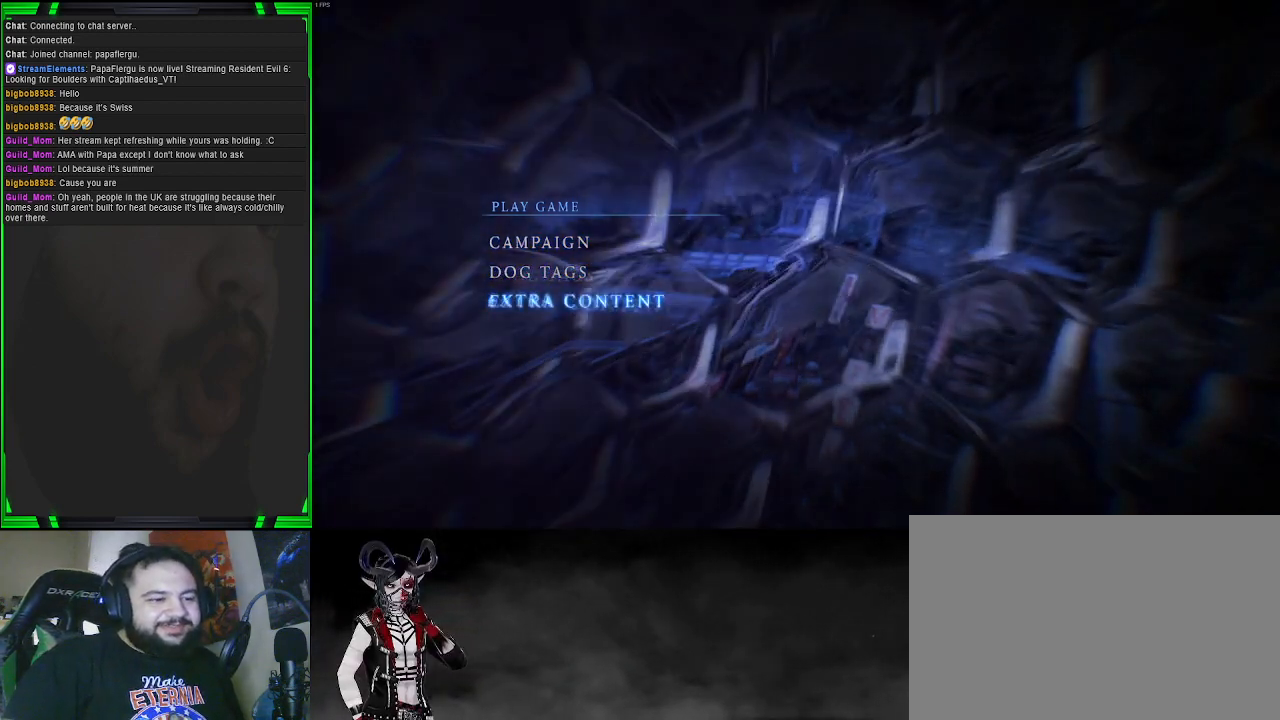
{"buttons": [], "left_stick": "center", "right_stick": "center", "events": []}
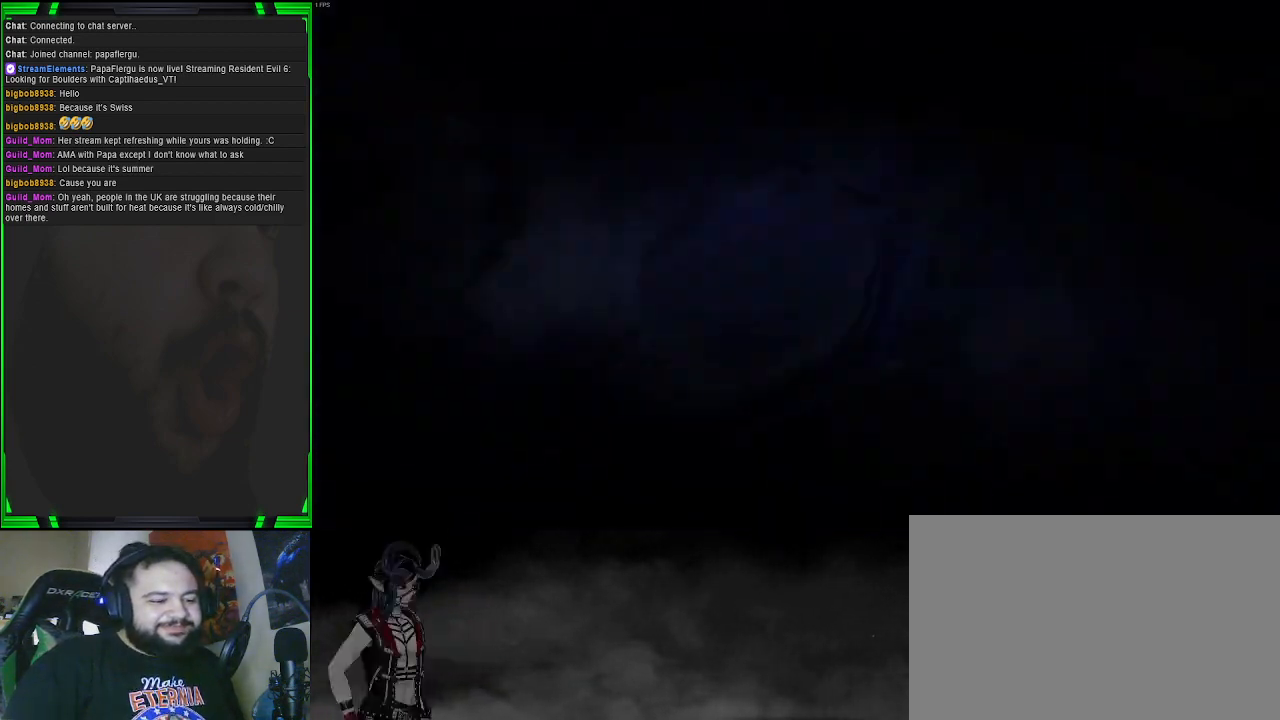
{"buttons": [], "left_stick": "center", "right_stick": "center", "events": []}
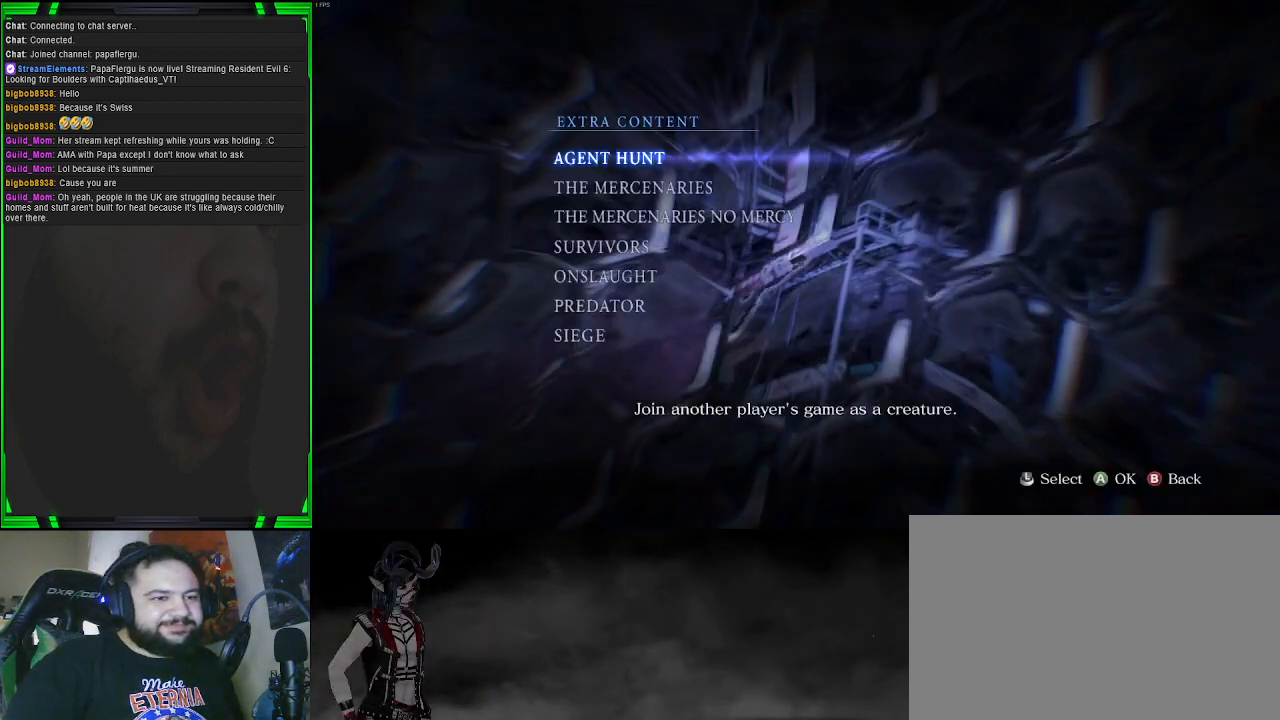
{"buttons": ["DPAD_DOWN"], "left_stick": "center", "right_stick": "center", "events": [[483, "DPAD_DOWN", "down"]]}
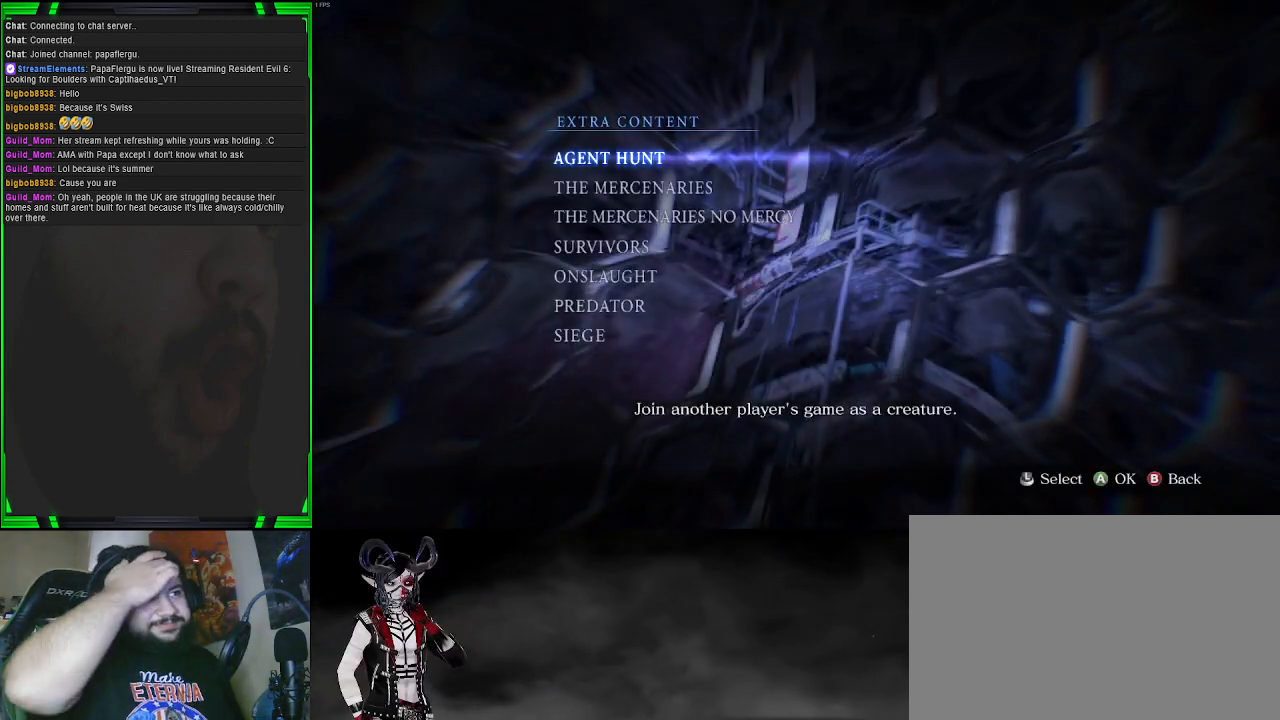
{"buttons": [], "left_stick": "center", "right_stick": "center", "events": [[100, "DPAD_DOWN", "up"]]}
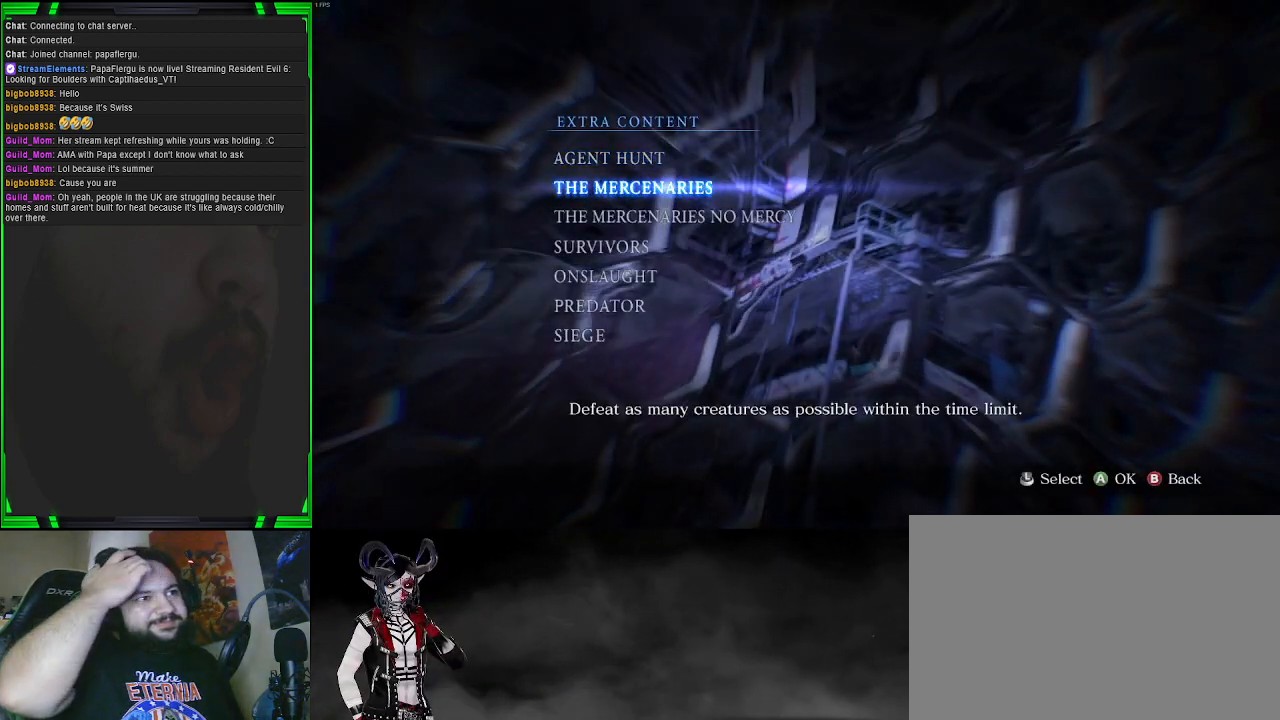
{"buttons": [], "left_stick": "center", "right_stick": "center", "events": []}
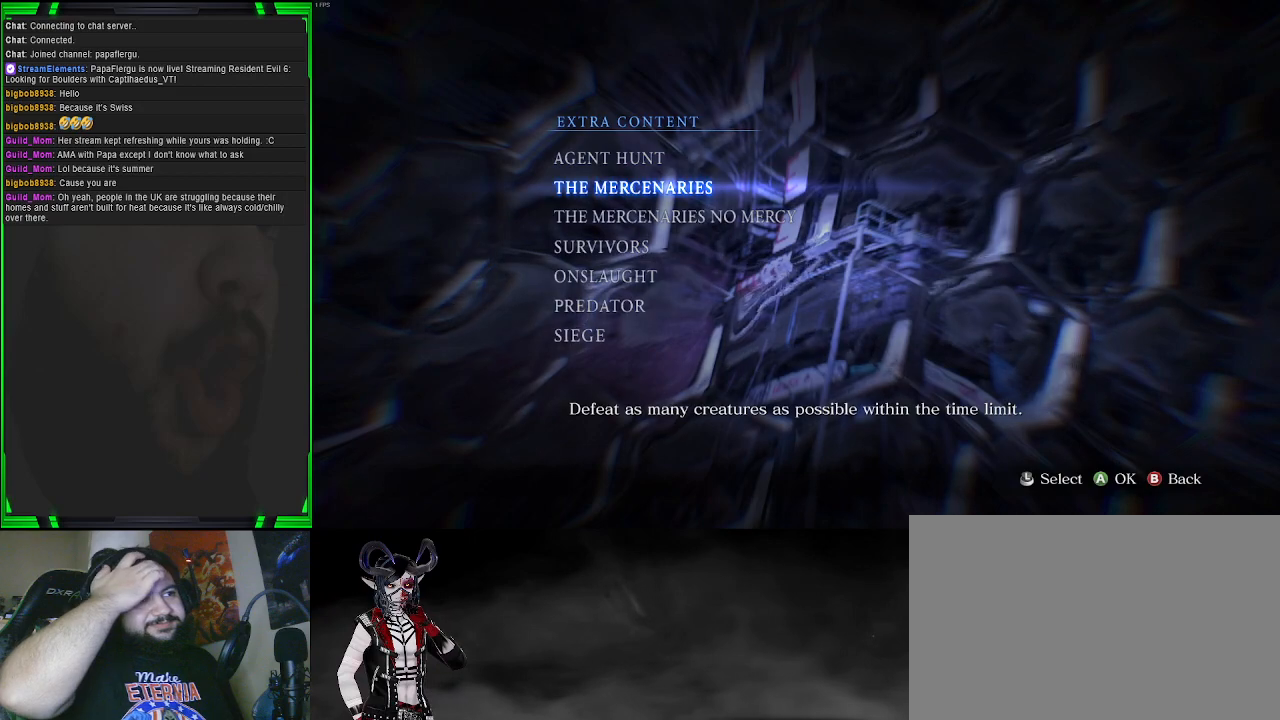
{"buttons": [], "left_stick": "center", "right_stick": "center", "events": []}
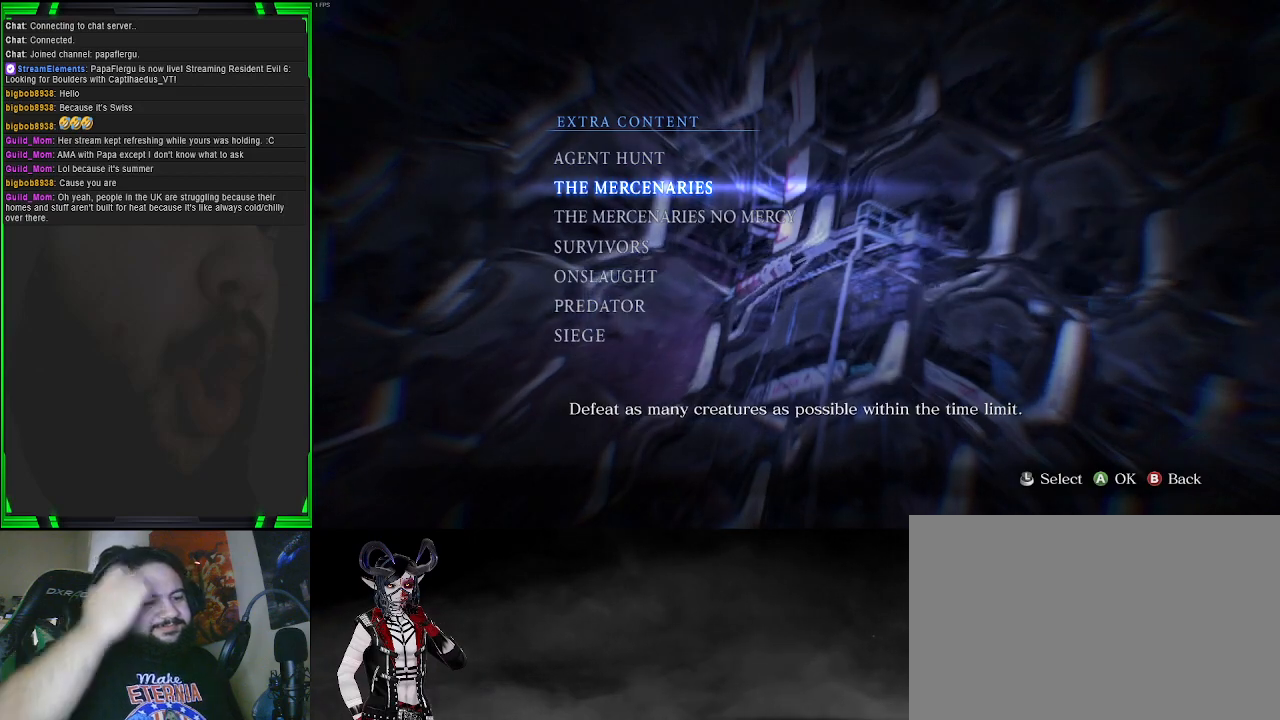
{"buttons": [], "left_stick": "center", "right_stick": "center", "events": []}
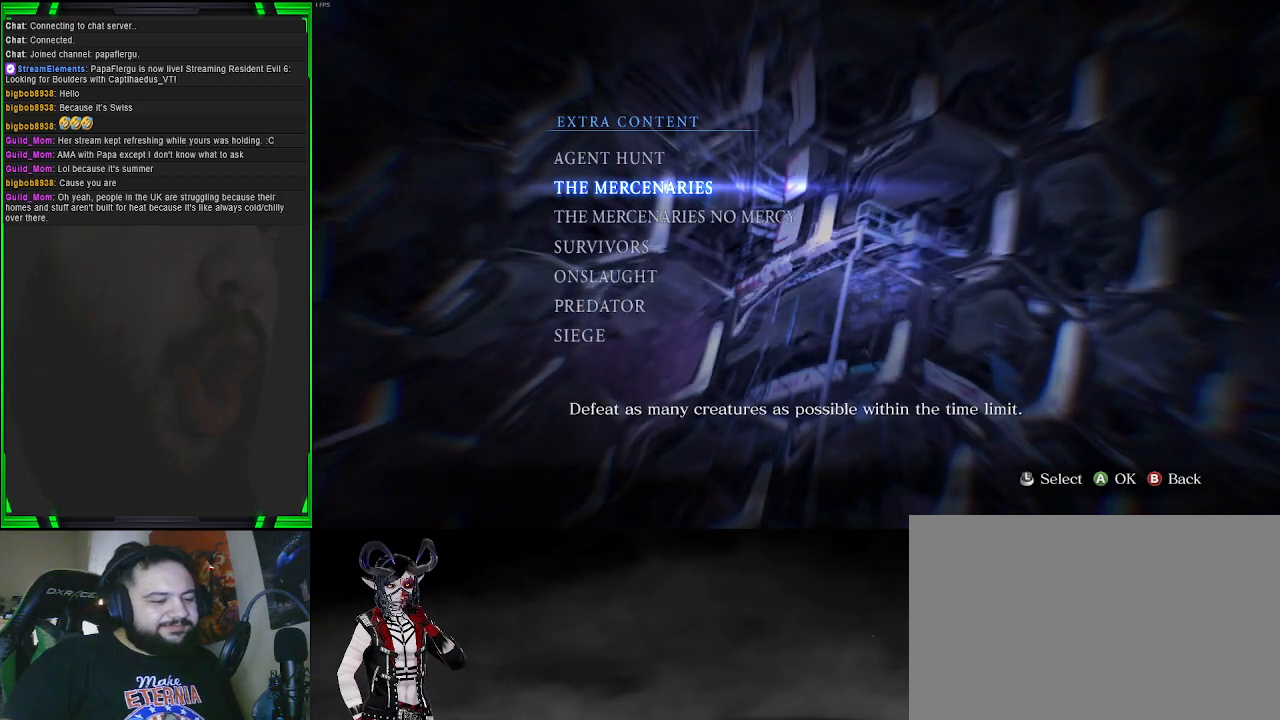
{"buttons": [], "left_stick": "center", "right_stick": "center", "events": []}
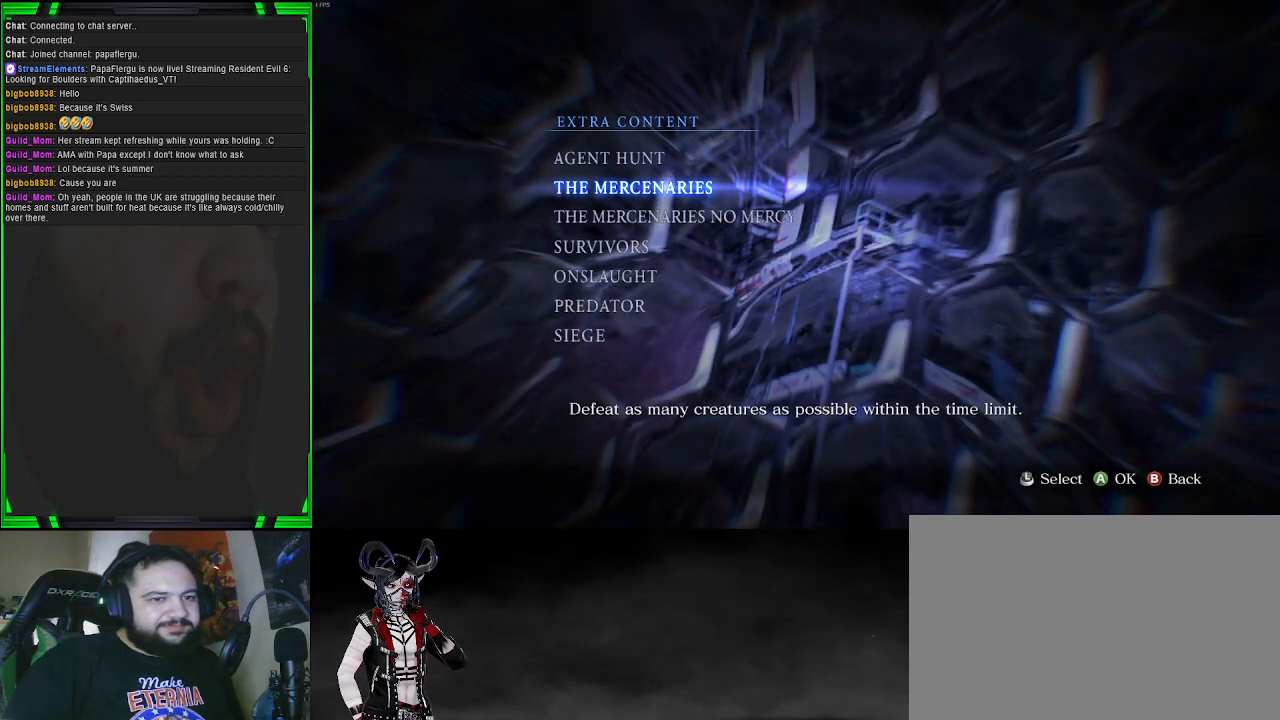
{"buttons": ["CROSS"], "left_stick": "center", "right_stick": "center", "events": [[400, "CROSS", "down"]]}
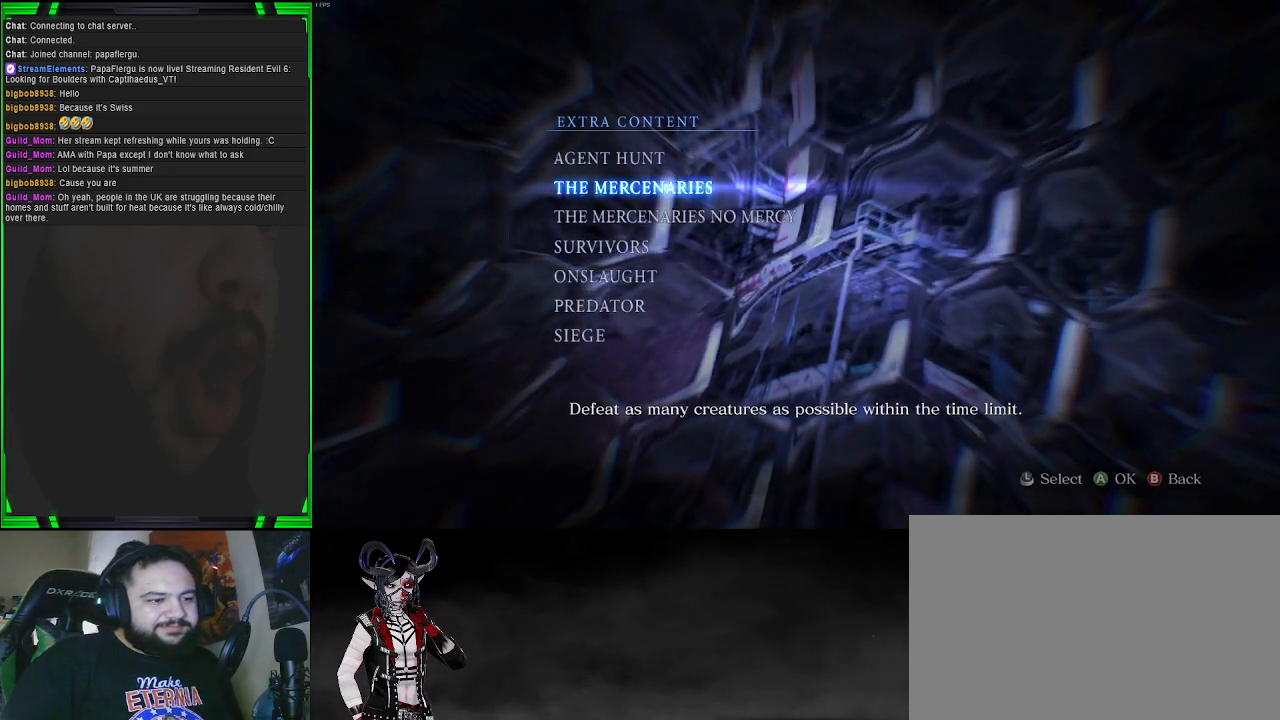
{"buttons": [], "left_stick": "center", "right_stick": "center", "events": [[50, "CROSS", "up"]]}
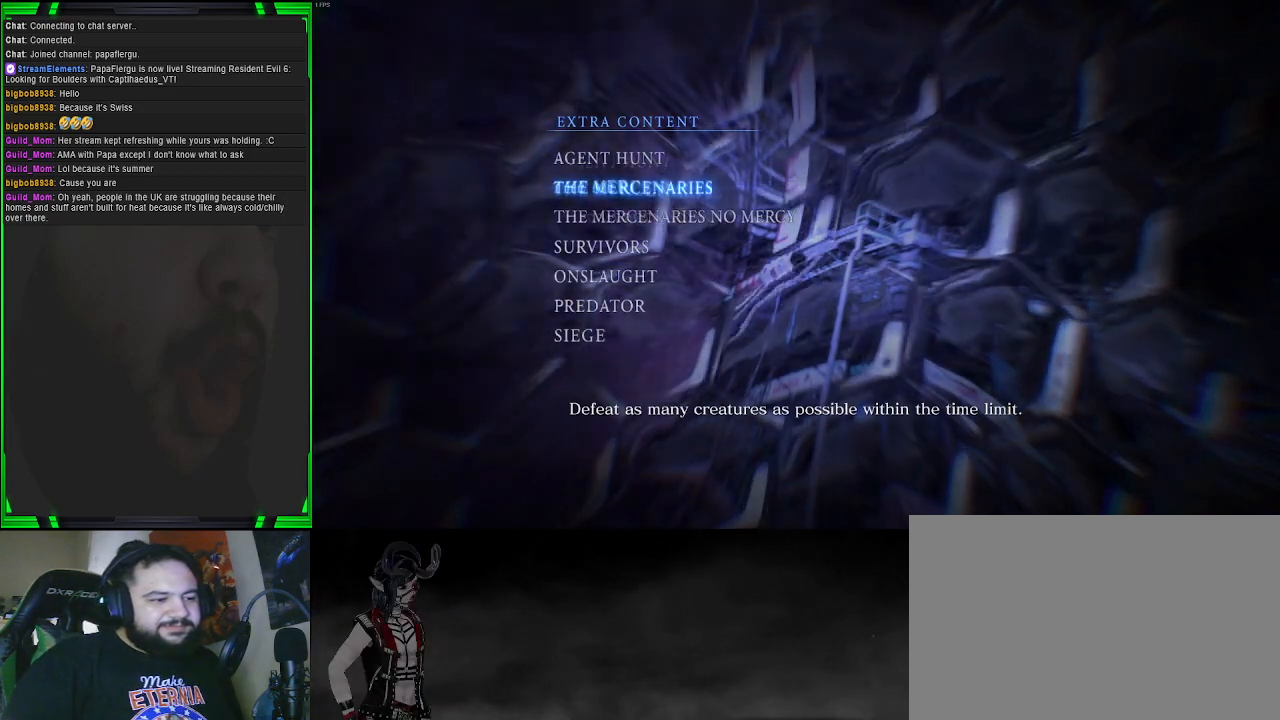
{"buttons": [], "left_stick": "center", "right_stick": "center", "events": []}
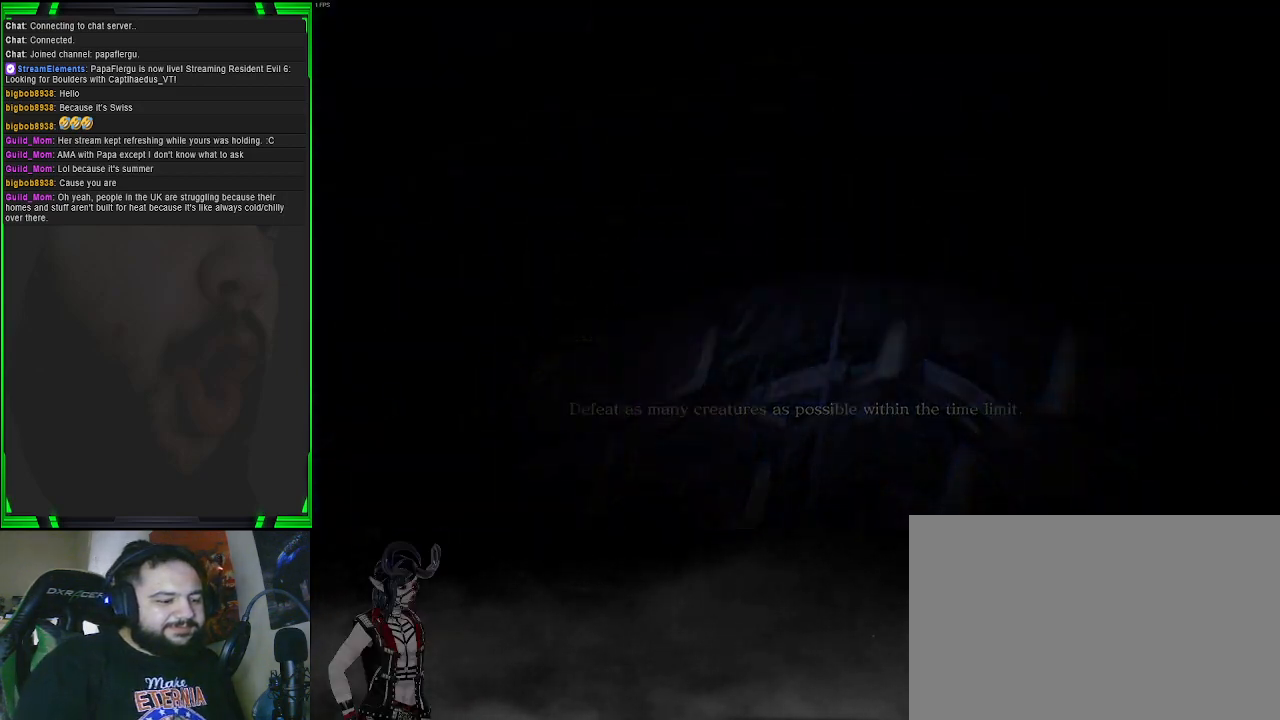
{"buttons": [], "left_stick": "center", "right_stick": "center", "events": []}
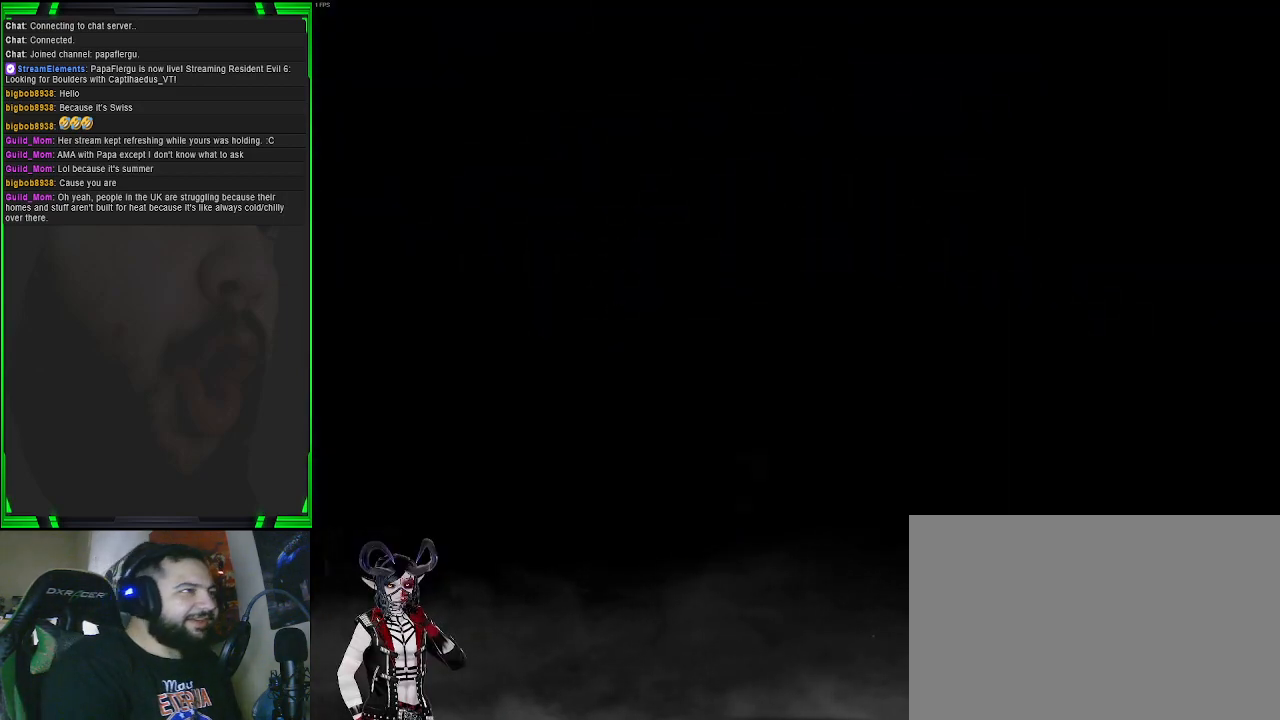
{"buttons": [], "left_stick": "center", "right_stick": "center", "events": []}
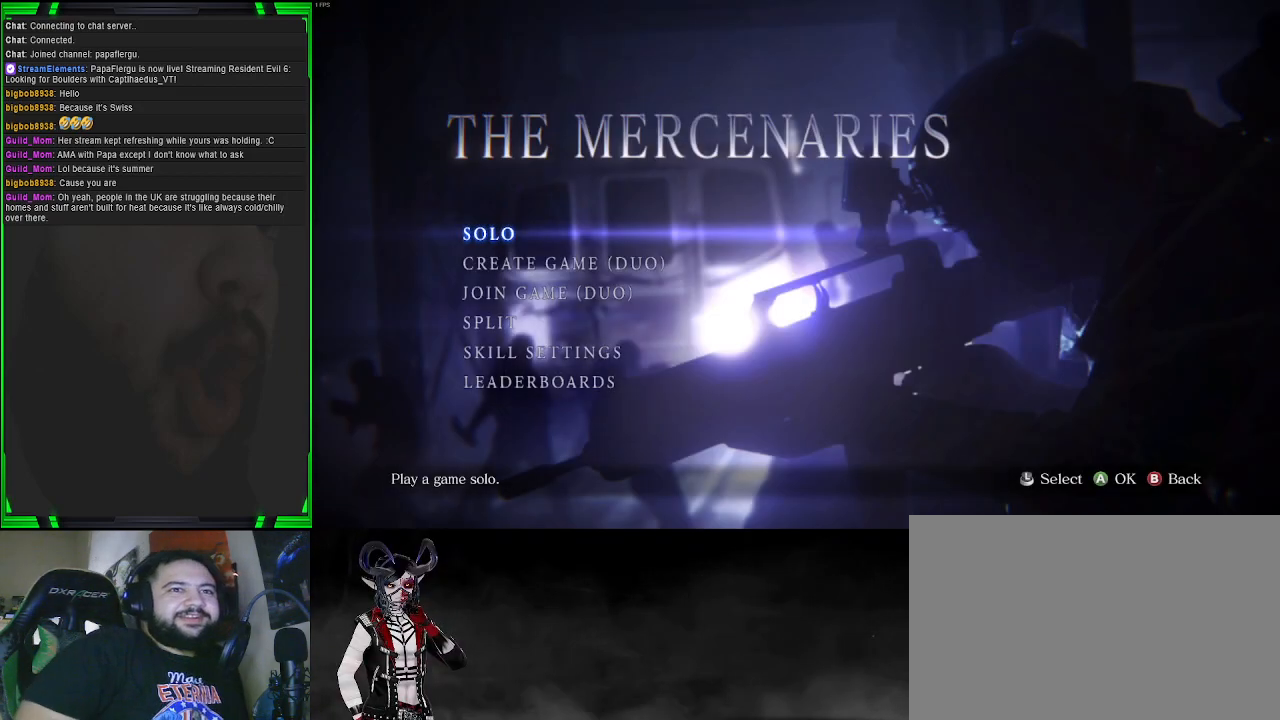
{"buttons": [], "left_stick": "center", "right_stick": "center", "events": []}
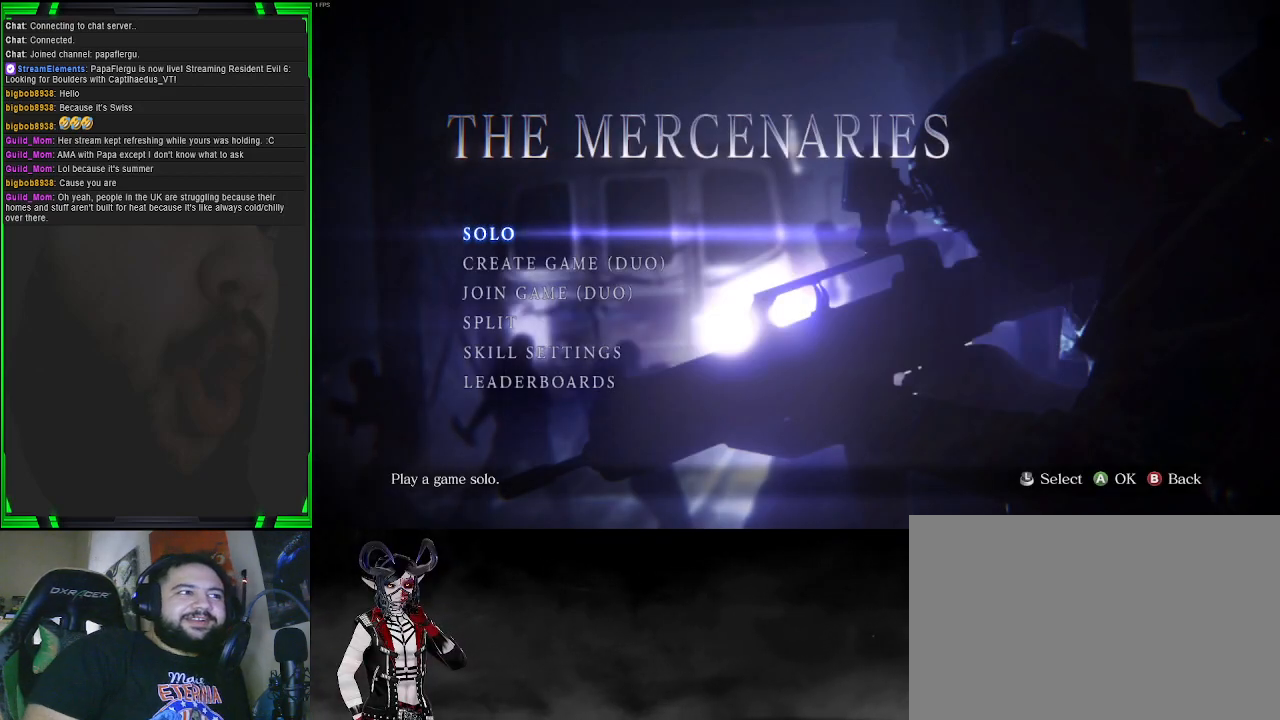
{"buttons": [], "left_stick": "center", "right_stick": "center", "events": []}
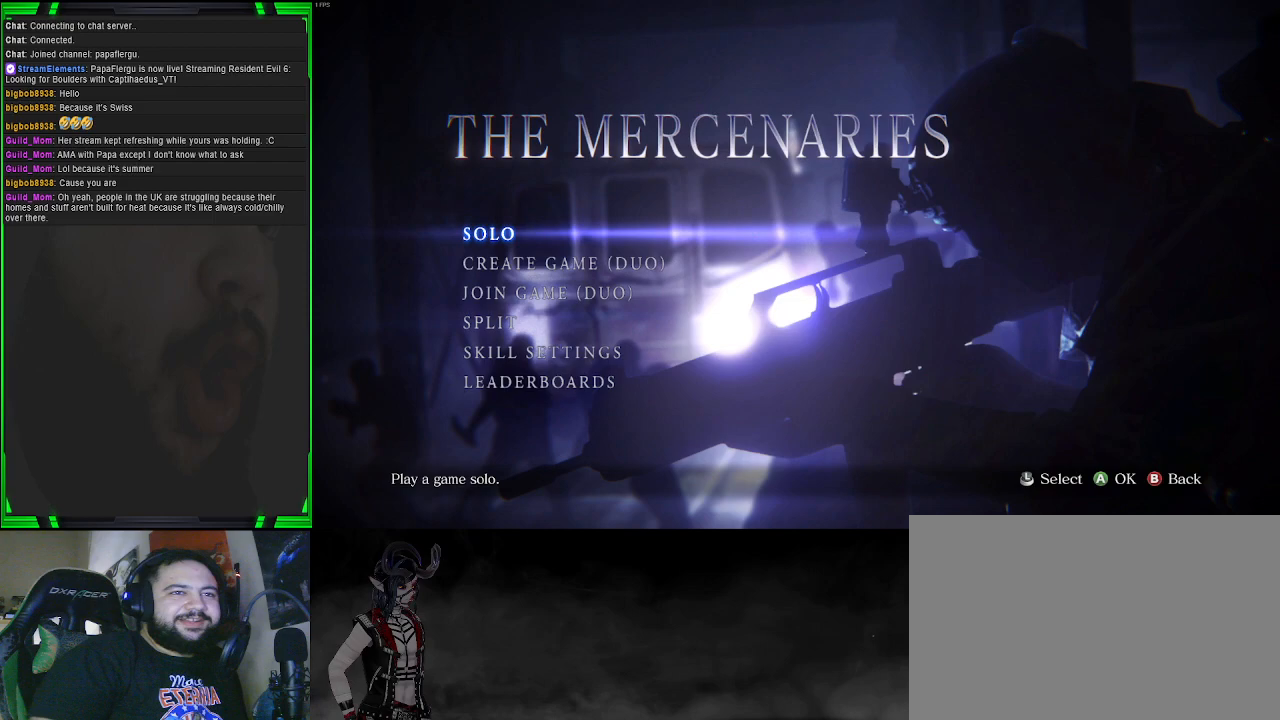
{"buttons": [], "left_stick": "center", "right_stick": "center", "events": []}
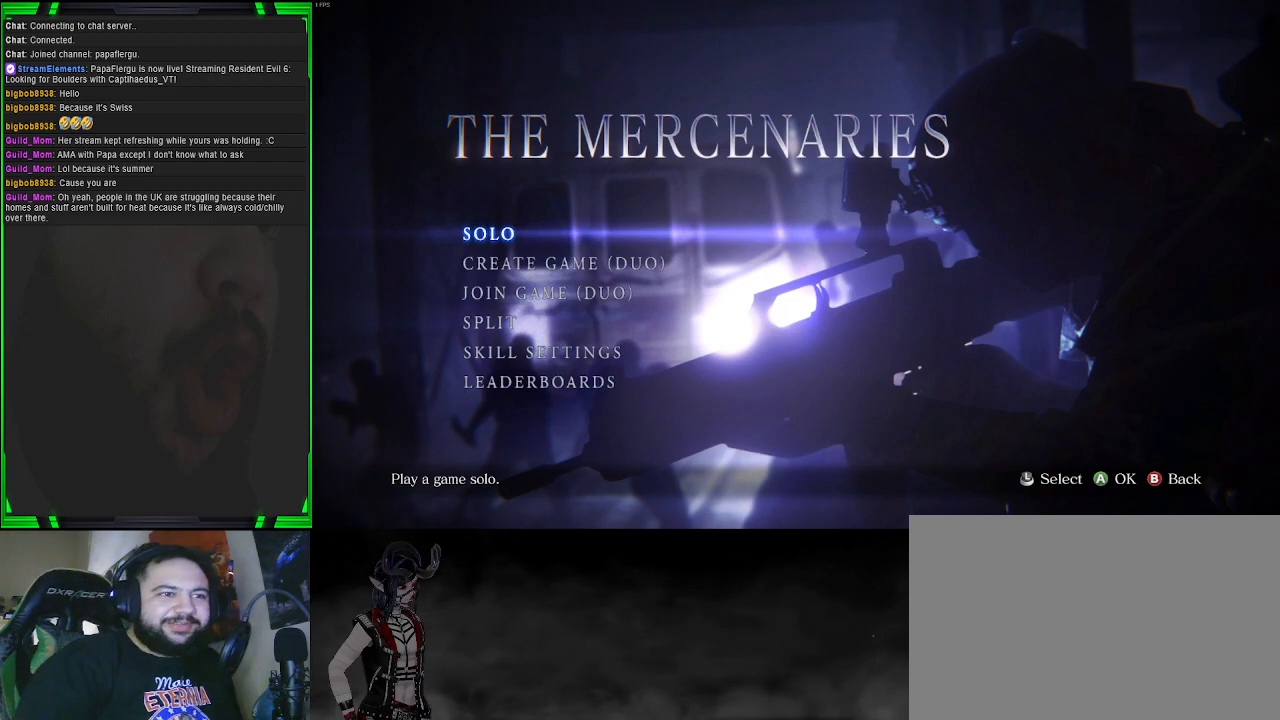
{"buttons": ["CROSS"], "left_stick": "center", "right_stick": "center", "events": [[417, "CROSS", "down"]]}
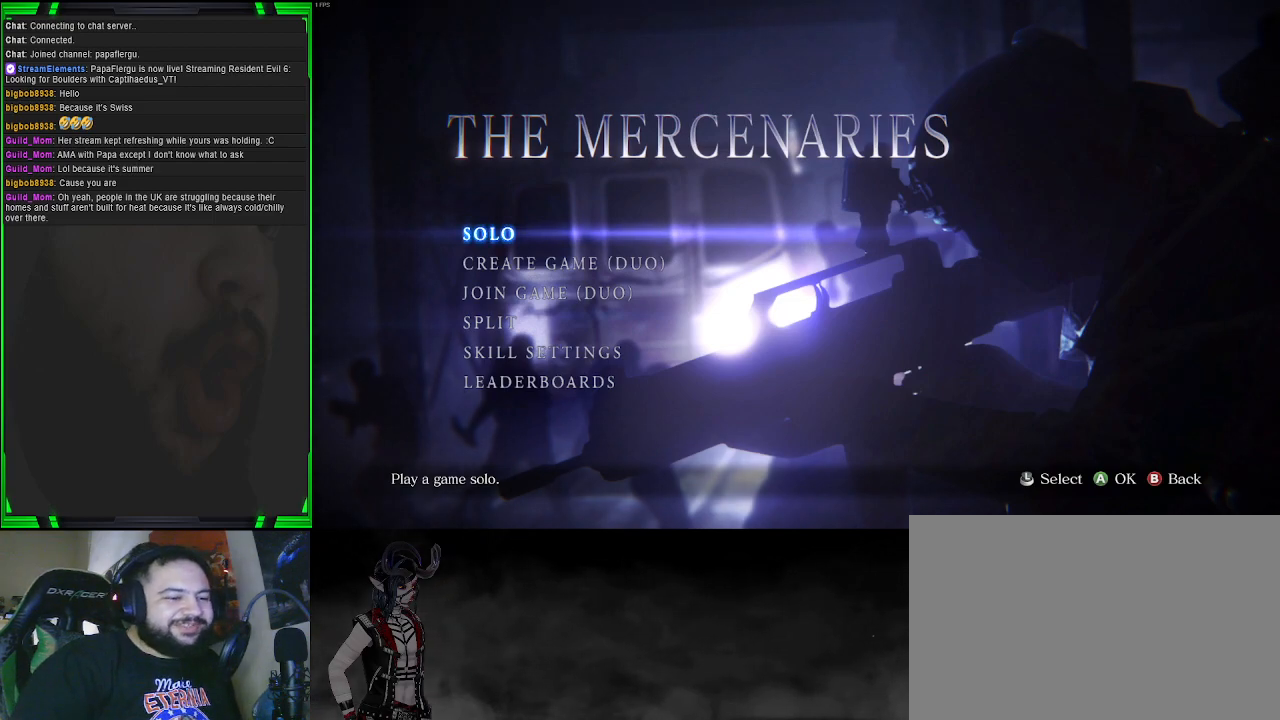
{"buttons": [], "left_stick": "center", "right_stick": "center", "events": [[50, "CROSS", "up"]]}
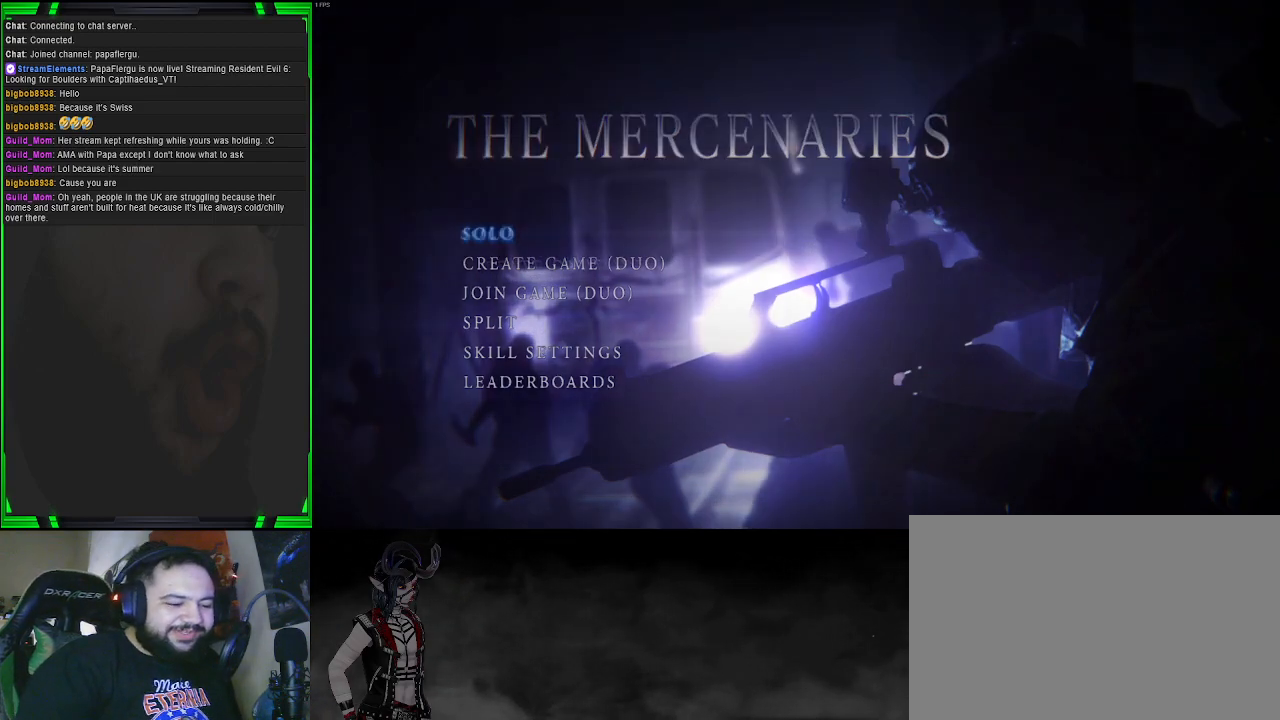
{"buttons": [], "left_stick": "center", "right_stick": "center", "events": []}
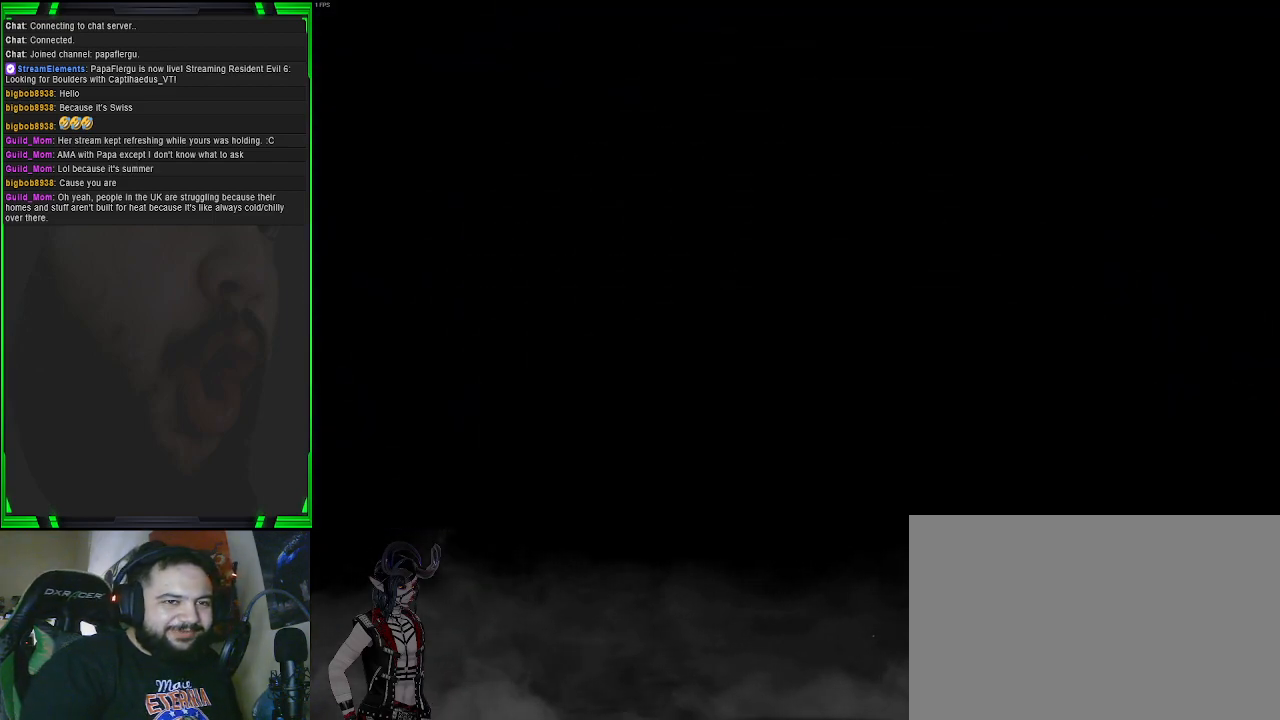
{"buttons": [], "left_stick": "center", "right_stick": "center", "events": []}
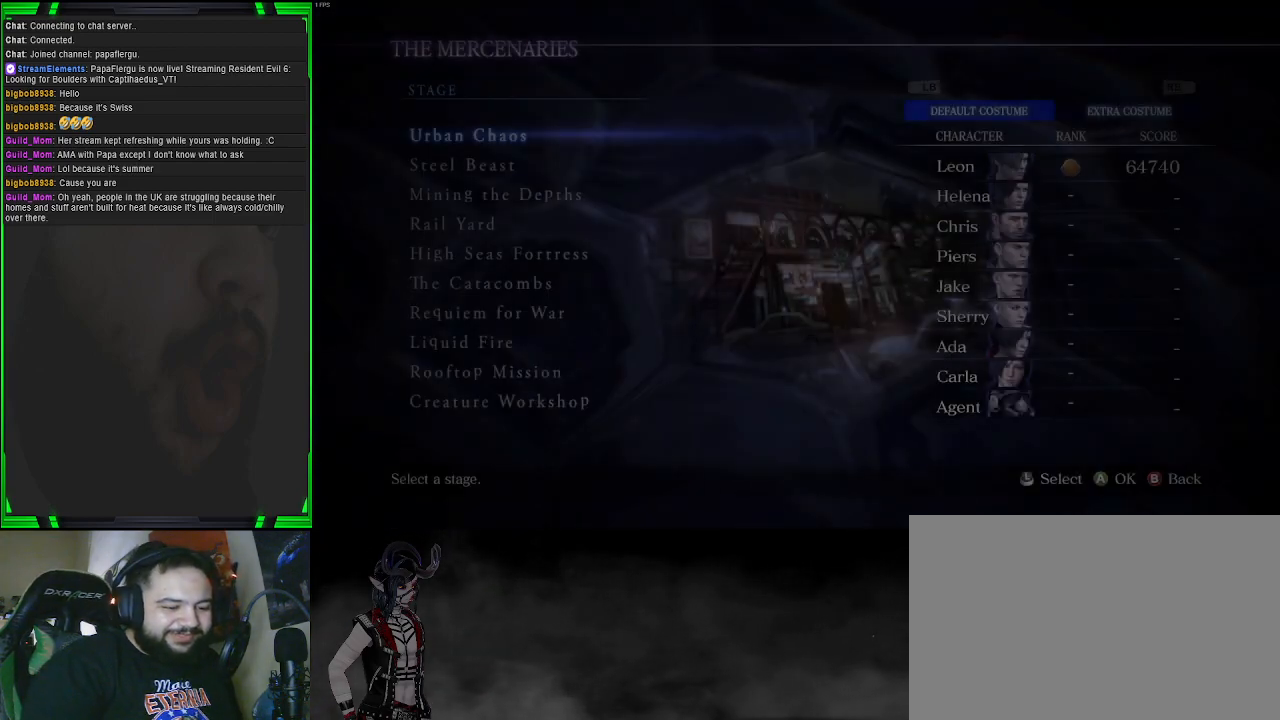
{"buttons": [], "left_stick": "center", "right_stick": "center", "events": []}
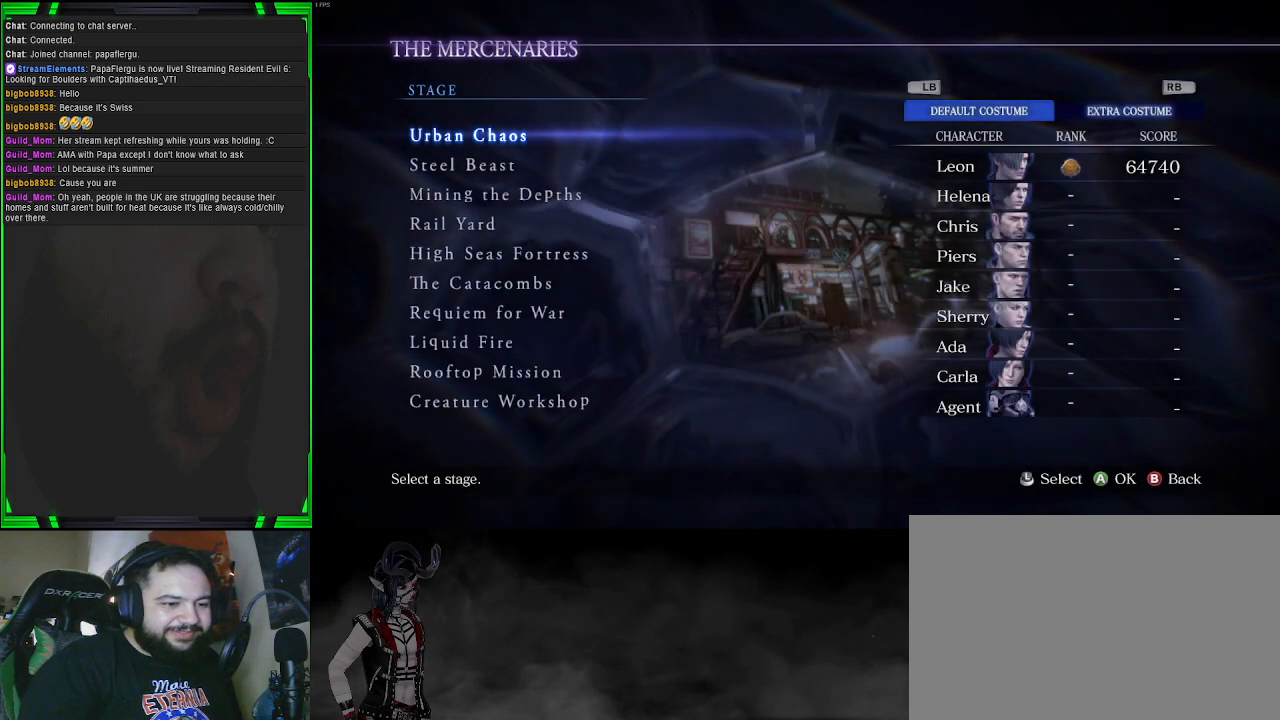
{"buttons": [], "left_stick": "center", "right_stick": "center", "events": []}